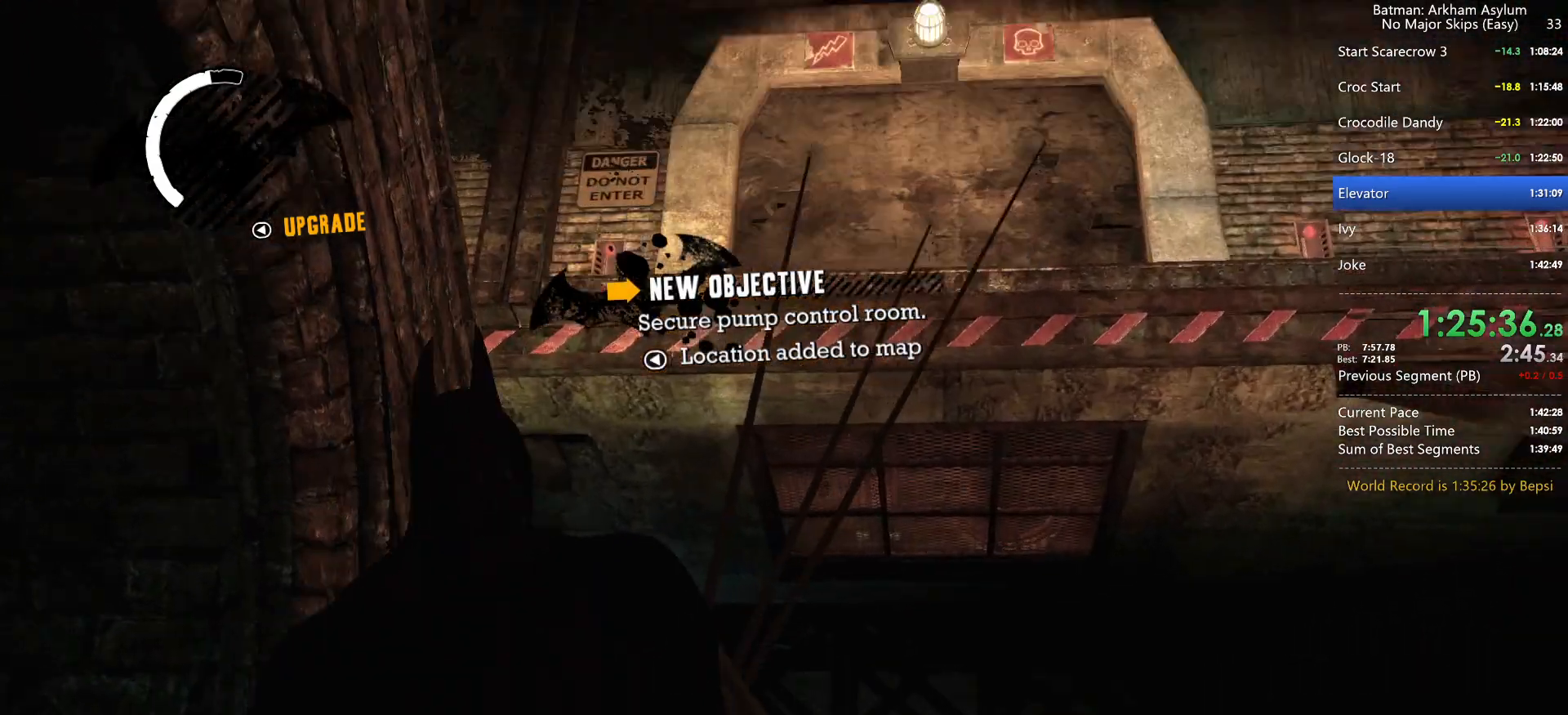
Gameplay with keyboard and mouse; each line is a JSON object with the keys and mouse buttons held at the frame after it. "events" lists presses ("down") and releases ("up") of "1", "2", "3", "4", "5", "a", "alt", "c", "caps_lock", "ctrl", "d", "e", "f", "g", "q", "r", "s", "shift", "space", "t", "tab", "v", "w", "x", "z", "mouse_left", "mouse_wheel" and "mouse_right" between this image and that frame as [ms after this image, input, new state], when the widget could be followed in between. "mouse_left", "mouse_wheel", "mouse_right" = the "left", "wheel", "right" buttons of the "mouse" list. No other keys are recorded. "wheel" means that the mouse wheel is clicked or scrolled. Not read: mouse_move.
{"keys": [], "mouse": [], "events": [[300, "space", "down"], [367, "space", "up"], [417, "space", "down"], [450, "space", "up"]]}
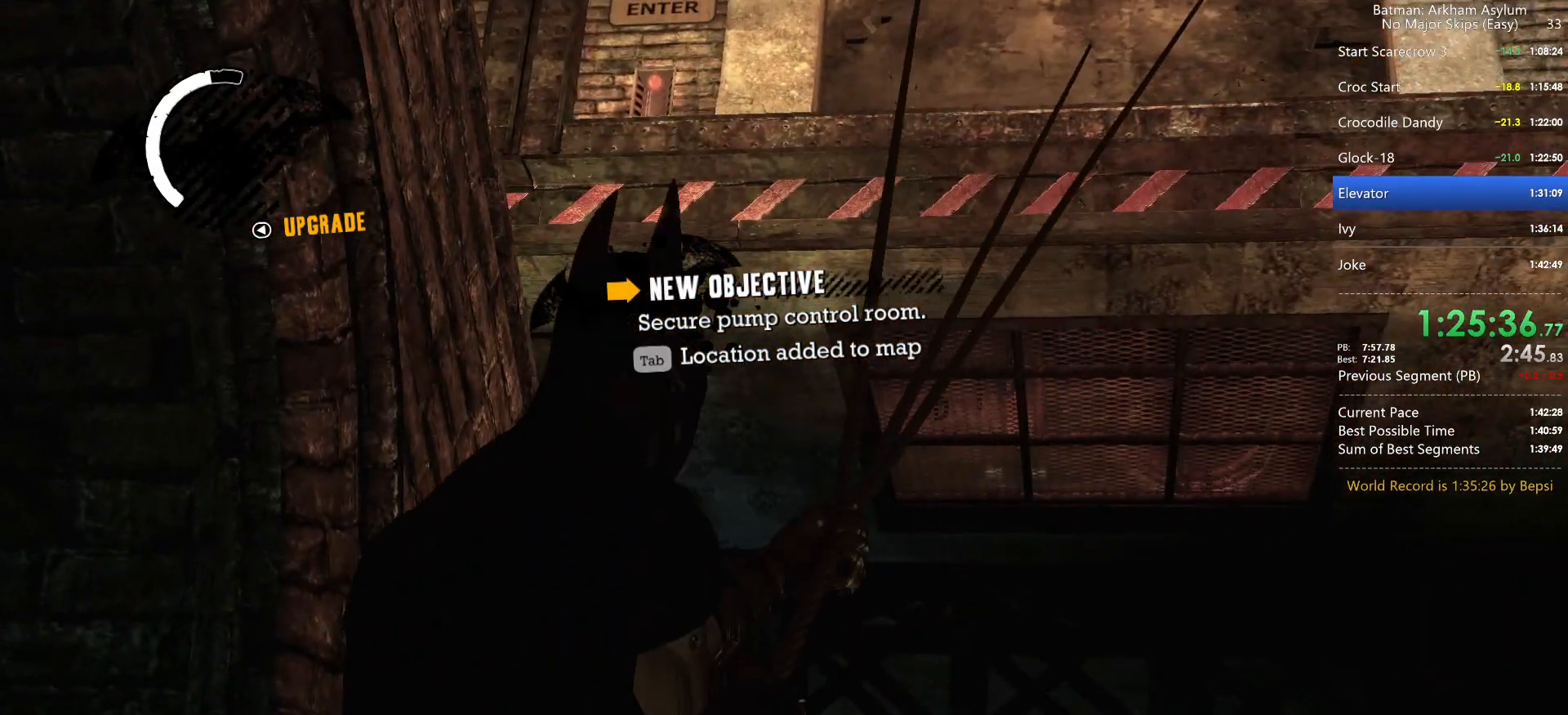
{"keys": [], "mouse": [], "events": [[50, "space", "down"], [84, "space", "up"], [134, "space", "down"], [184, "space", "up"], [284, "space", "down"], [317, "space", "up"], [417, "space", "down"], [467, "space", "up"]]}
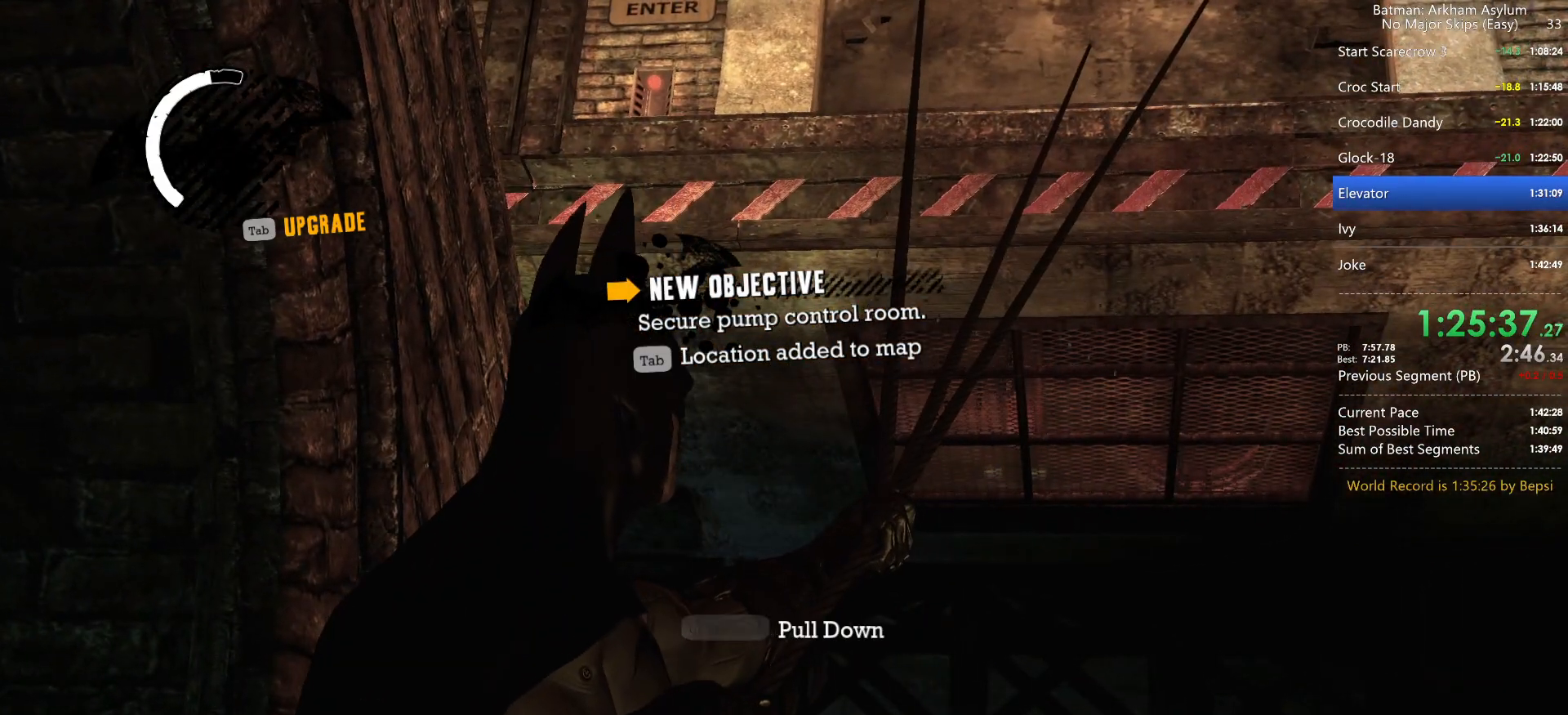
{"keys": ["space"], "mouse": [], "events": [[67, "space", "down"], [100, "space", "up"], [200, "space", "down"], [250, "space", "up"], [334, "space", "down"], [384, "space", "up"], [434, "space", "down"]]}
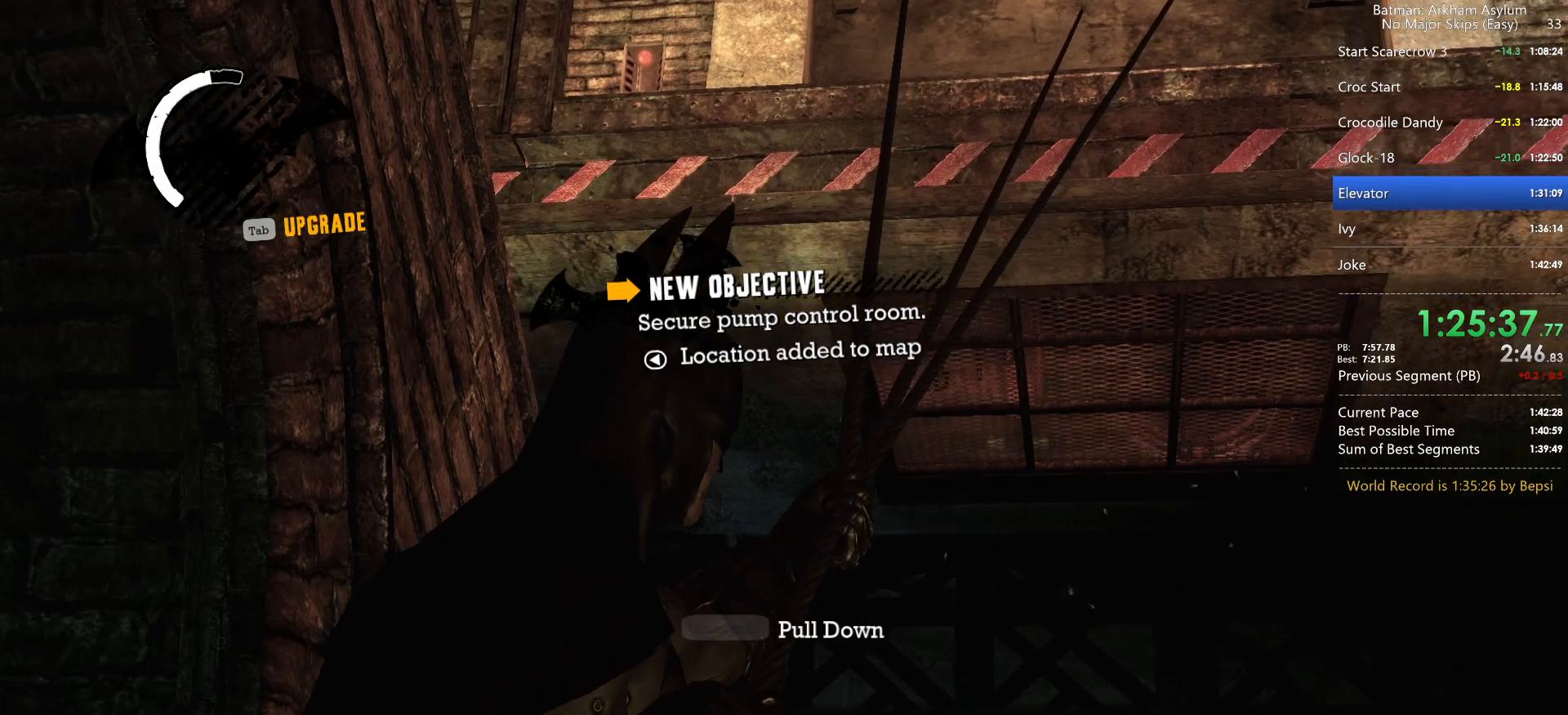
{"keys": [], "mouse": [], "events": [[34, "space", "up"], [84, "space", "down"], [117, "space", "up"], [167, "space", "down"], [350, "space", "up"], [400, "space", "down"], [450, "space", "up"]]}
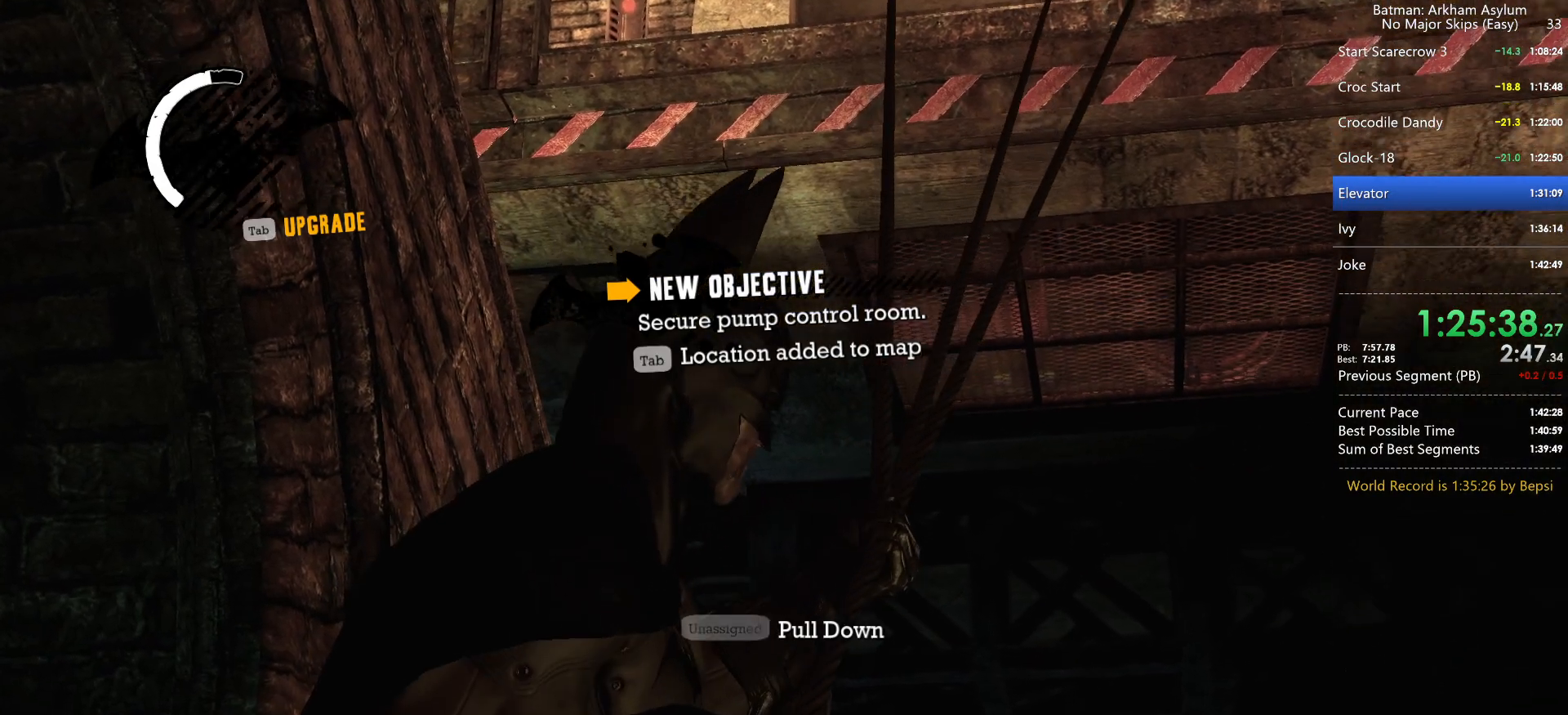
{"keys": [], "mouse": [], "events": [[134, "space", "down"], [184, "space", "up"], [284, "space", "down"], [334, "space", "up"], [417, "space", "down"], [467, "space", "up"]]}
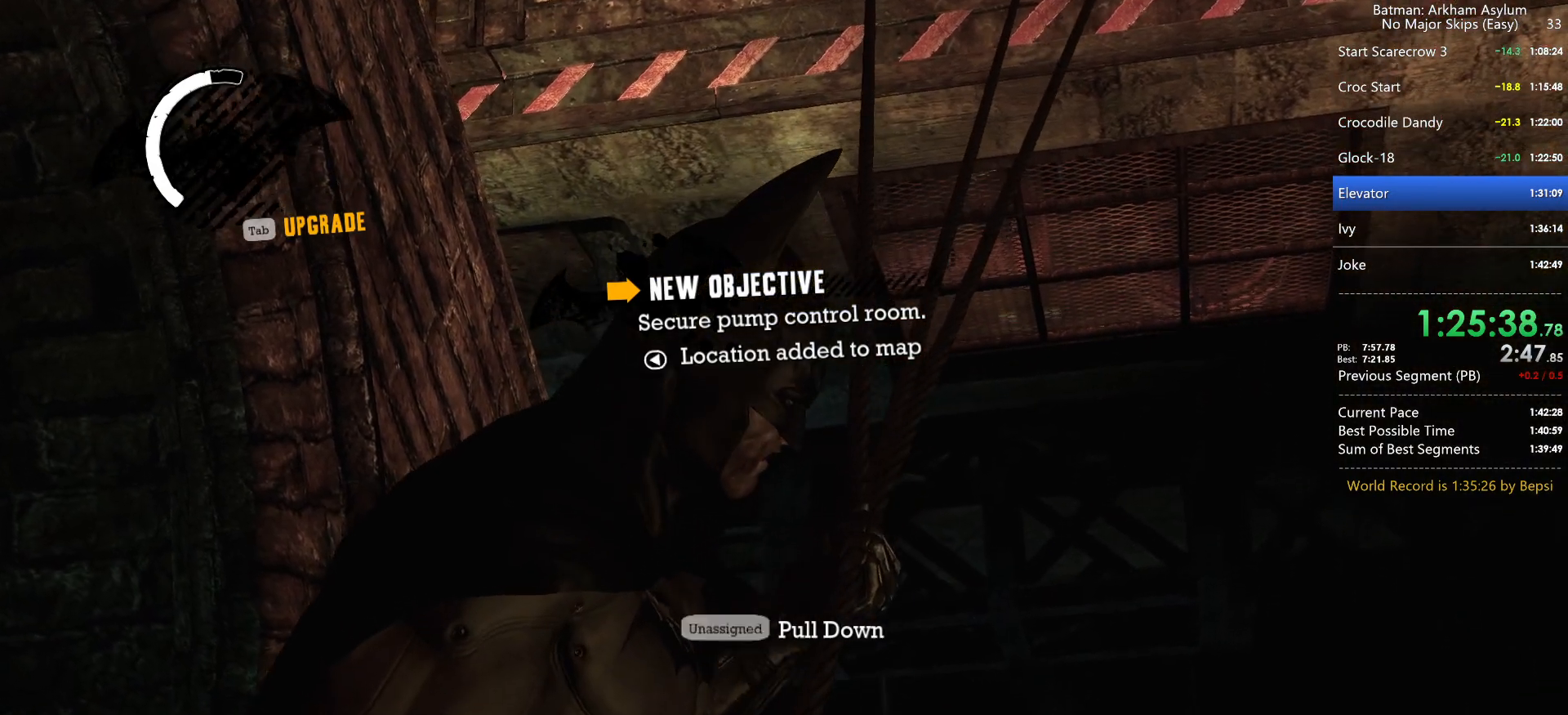
{"keys": ["space"], "mouse": [], "events": [[17, "space", "down"], [50, "space", "up"], [100, "space", "down"], [200, "space", "up"], [250, "space", "down"], [300, "space", "up"], [334, "space", "down"], [434, "space", "up"], [484, "space", "down"]]}
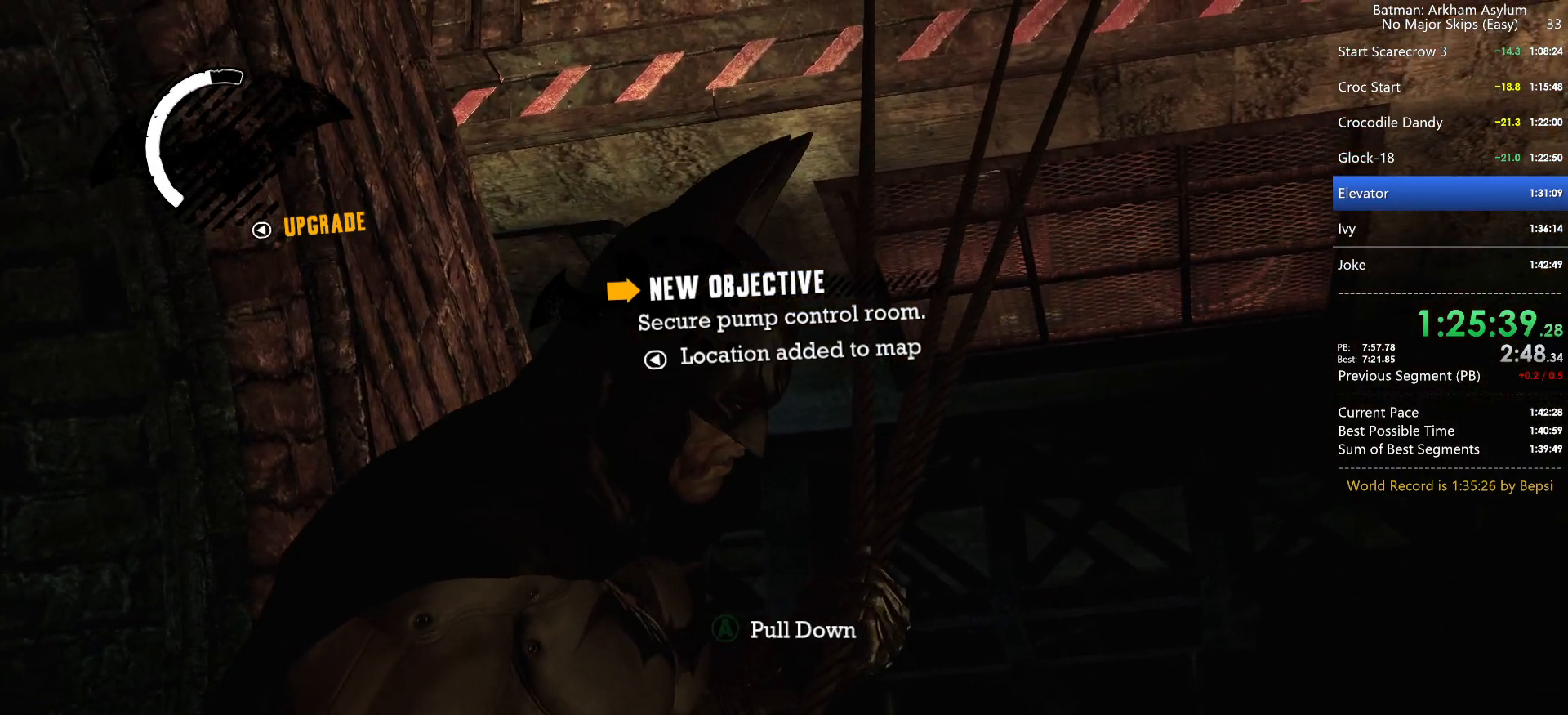
{"keys": [], "mouse": [], "events": [[34, "space", "up"], [84, "space", "down"], [117, "space", "up"], [167, "space", "down"], [217, "space", "up"], [267, "space", "down"], [300, "space", "up"], [350, "space", "down"], [450, "space", "up"]]}
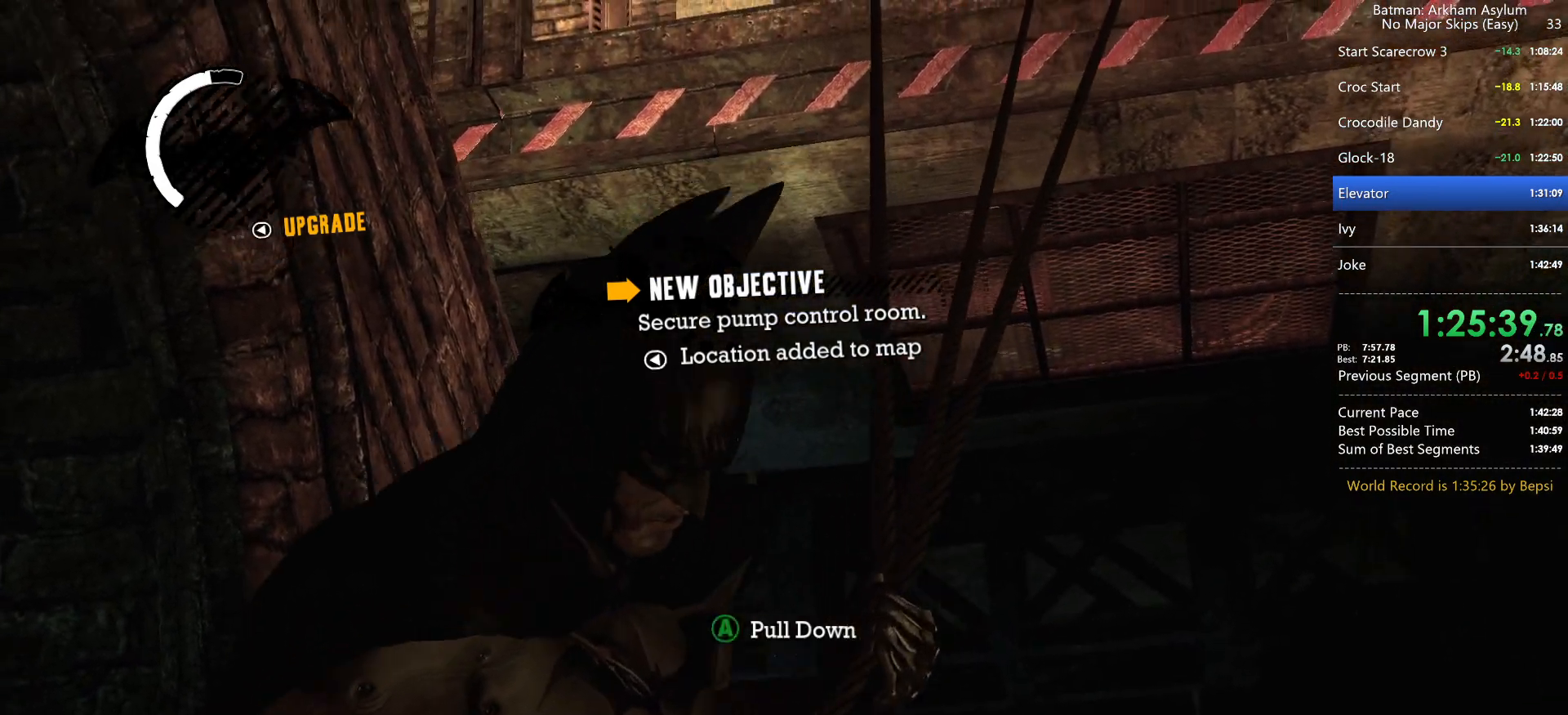
{"keys": [], "mouse": [], "events": [[50, "space", "down"], [134, "space", "up"], [234, "space", "down"], [317, "space", "up"]]}
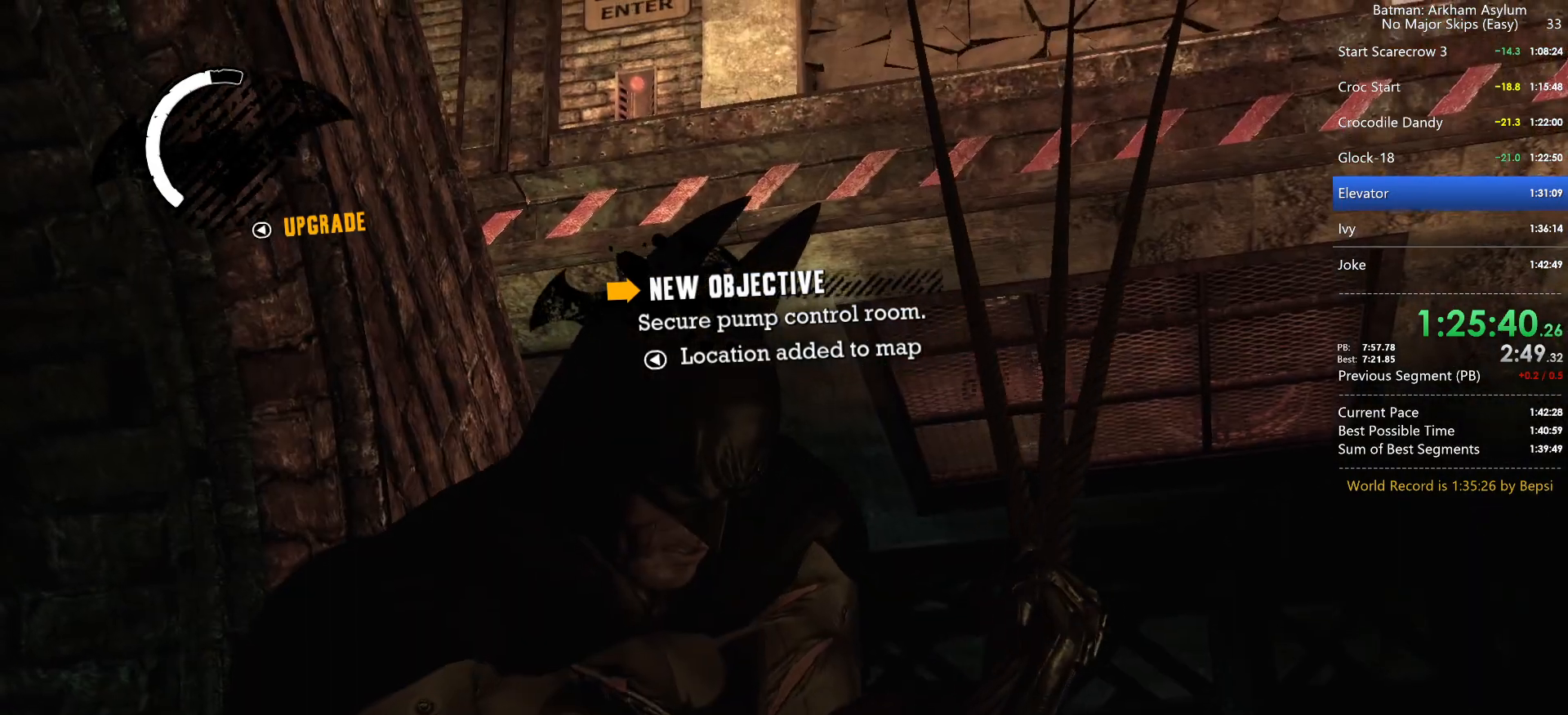
{"keys": [], "mouse": [], "events": [[300, "3", "down"], [434, "3", "up"]]}
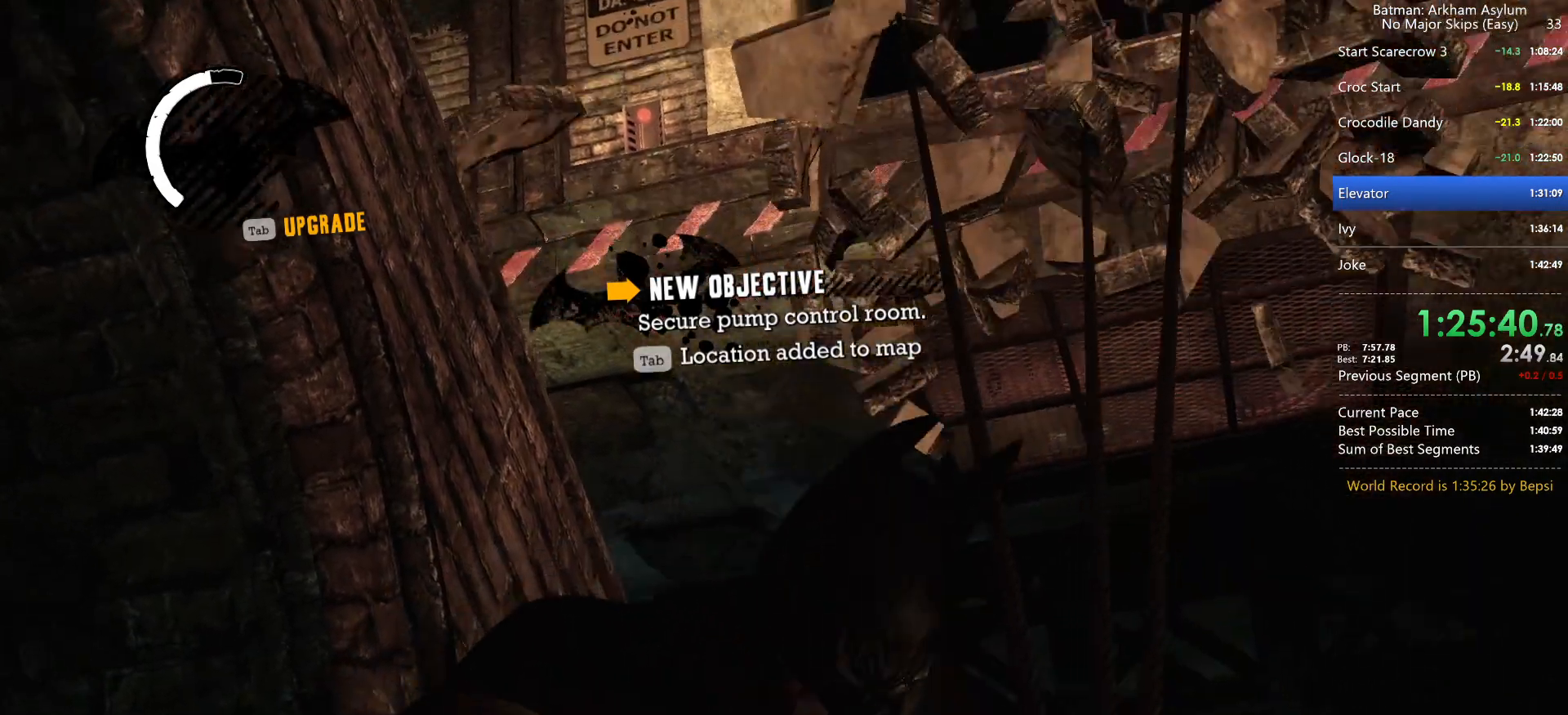
{"keys": ["s"], "mouse": ["right"], "events": [[350, "mouse_right", "down"], [350, "s", "down"]]}
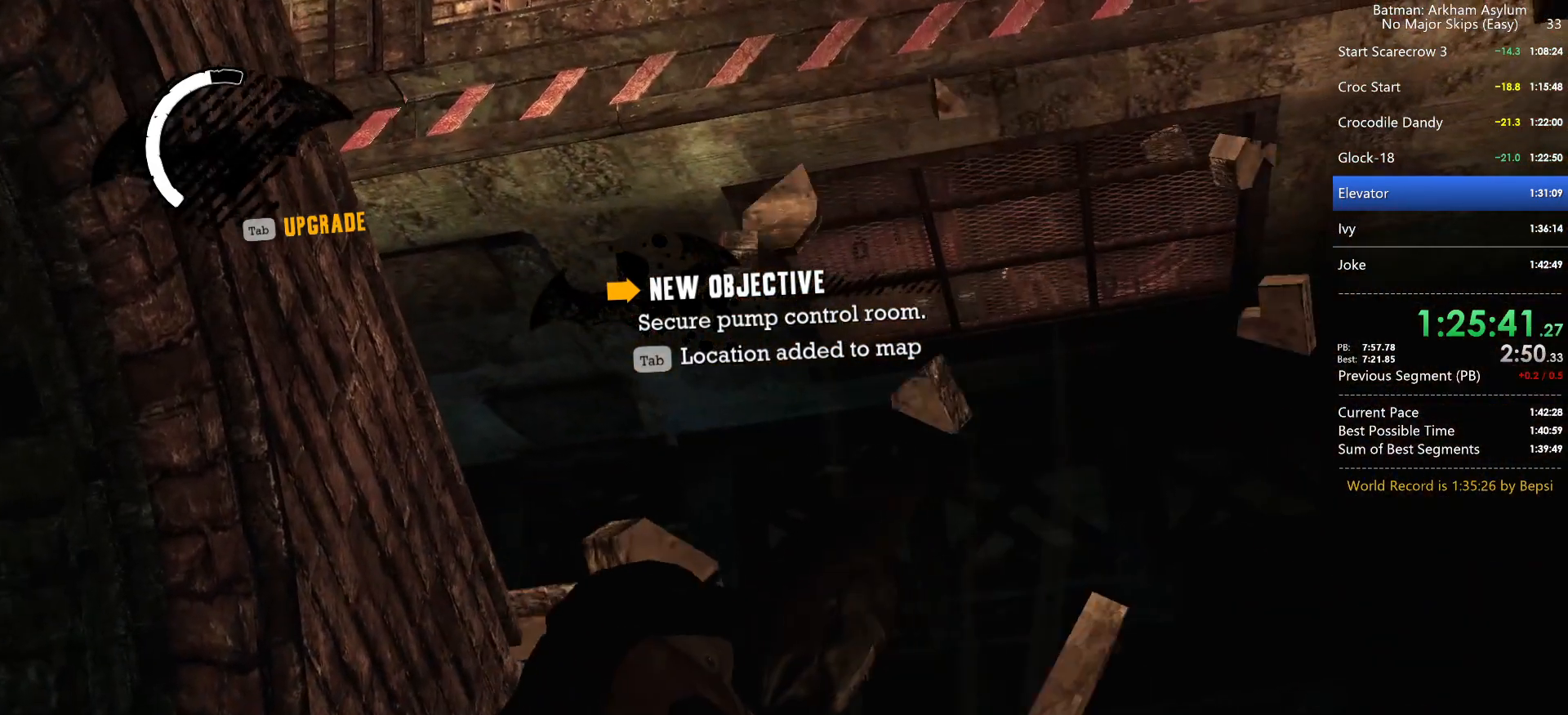
{"keys": ["s"], "mouse": ["right"], "events": [[134, "3", "down"], [284, "3", "up"], [317, "3", "down"], [467, "3", "up"]]}
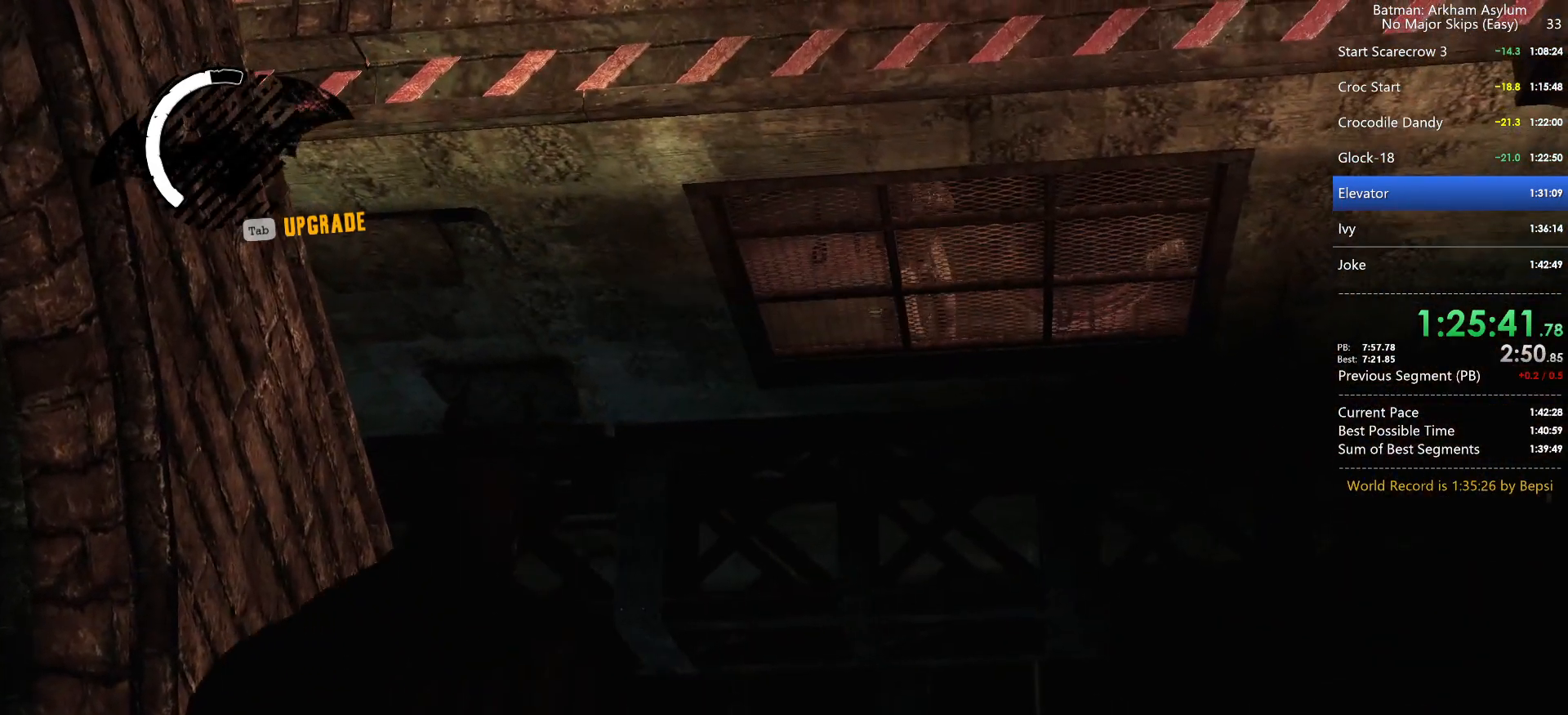
{"keys": ["s"], "mouse": ["right"], "events": [[17, "3", "down"], [150, "3", "up"]]}
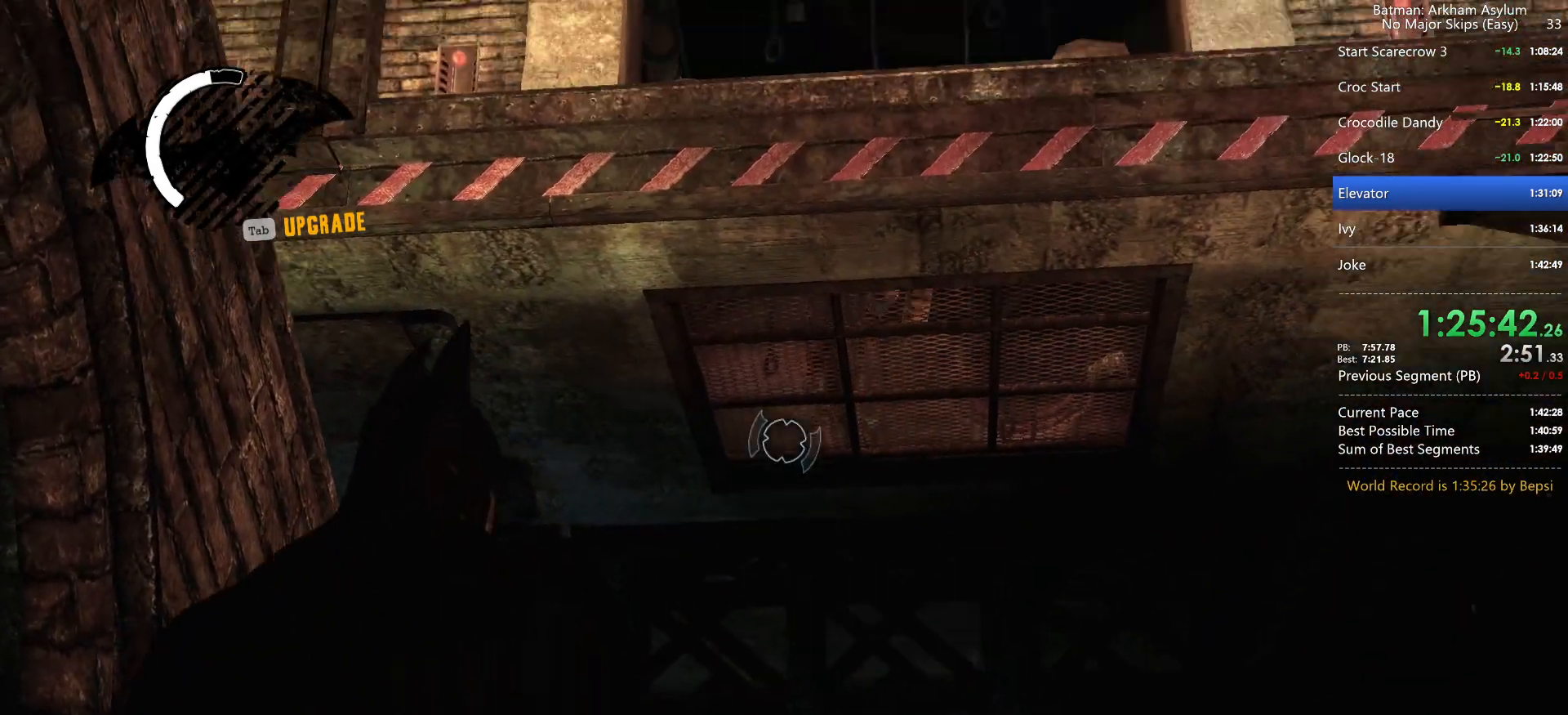
{"keys": ["s"], "mouse": ["right"], "events": [[67, "3", "down"], [217, "3", "up"]]}
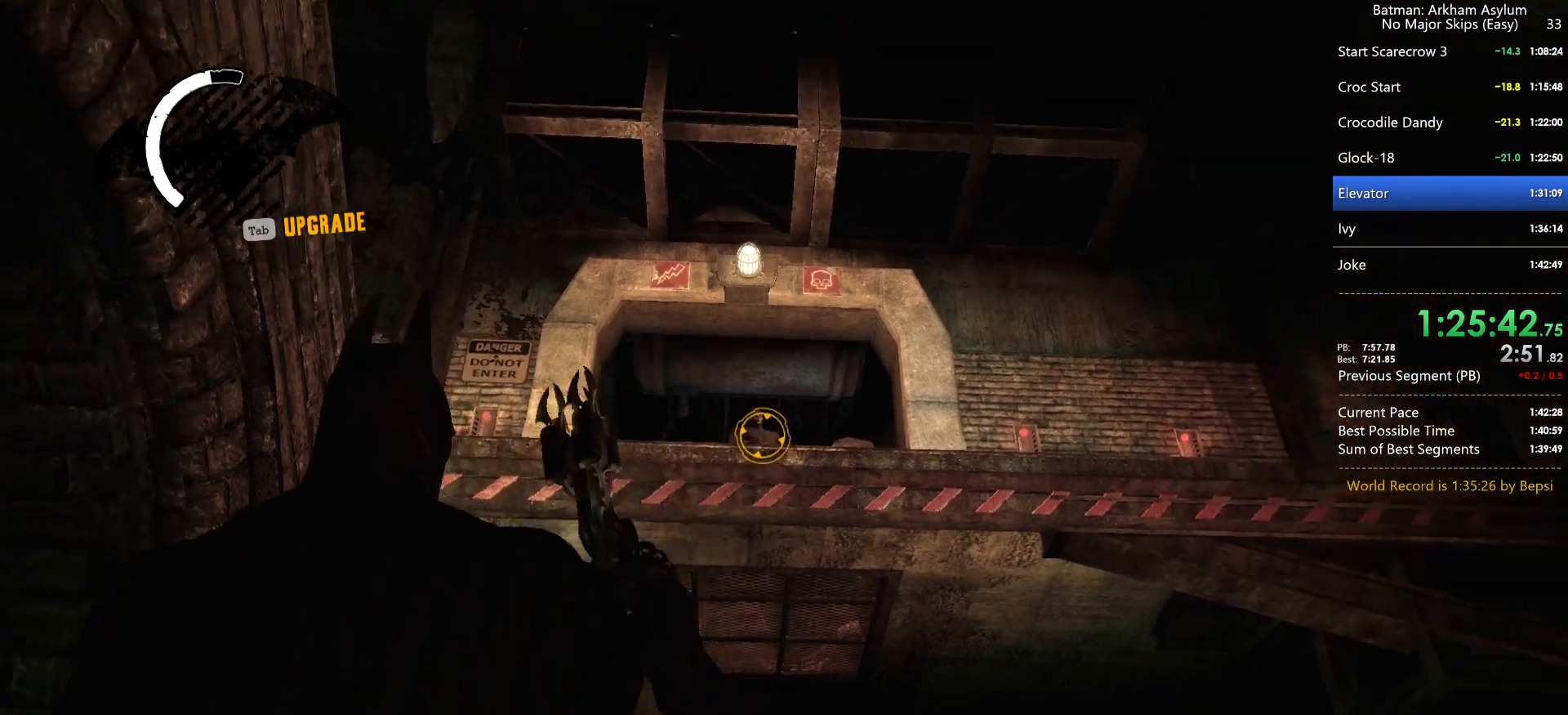
{"keys": [], "mouse": ["right"], "events": [[417, "s", "up"]]}
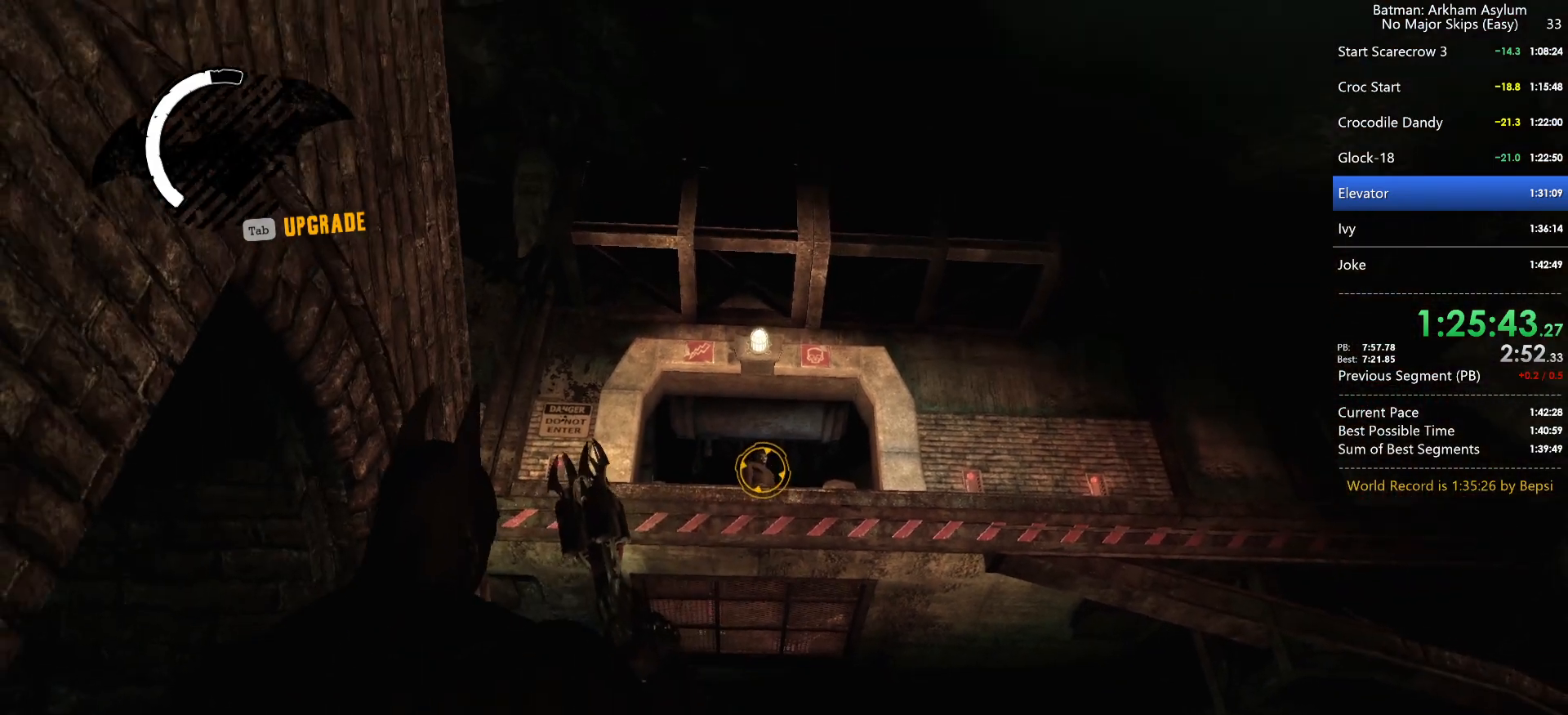
{"keys": [], "mouse": ["left", "right"], "events": [[484, "mouse_left", "down"]]}
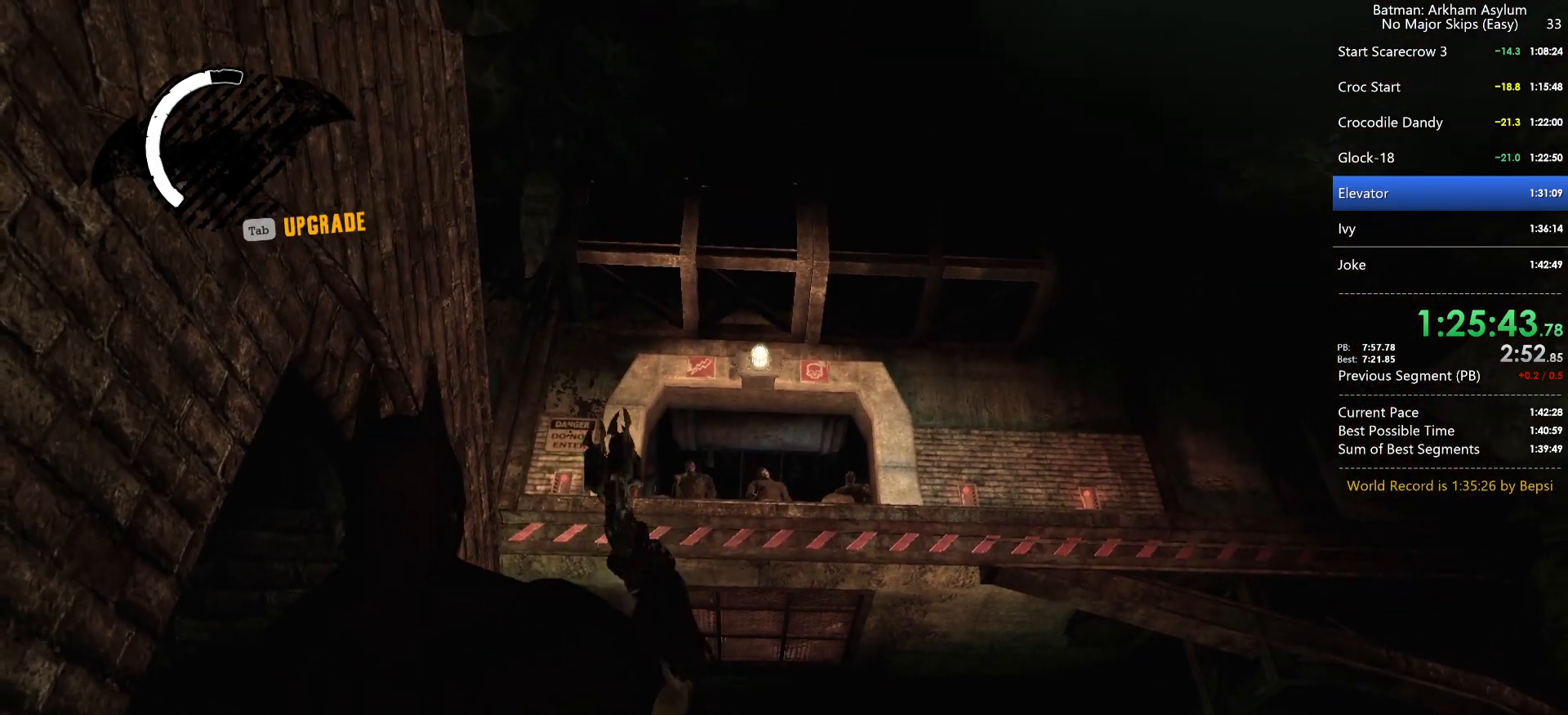
{"keys": [], "mouse": [], "events": [[117, "mouse_left", "up"], [117, "mouse_right", "up"]]}
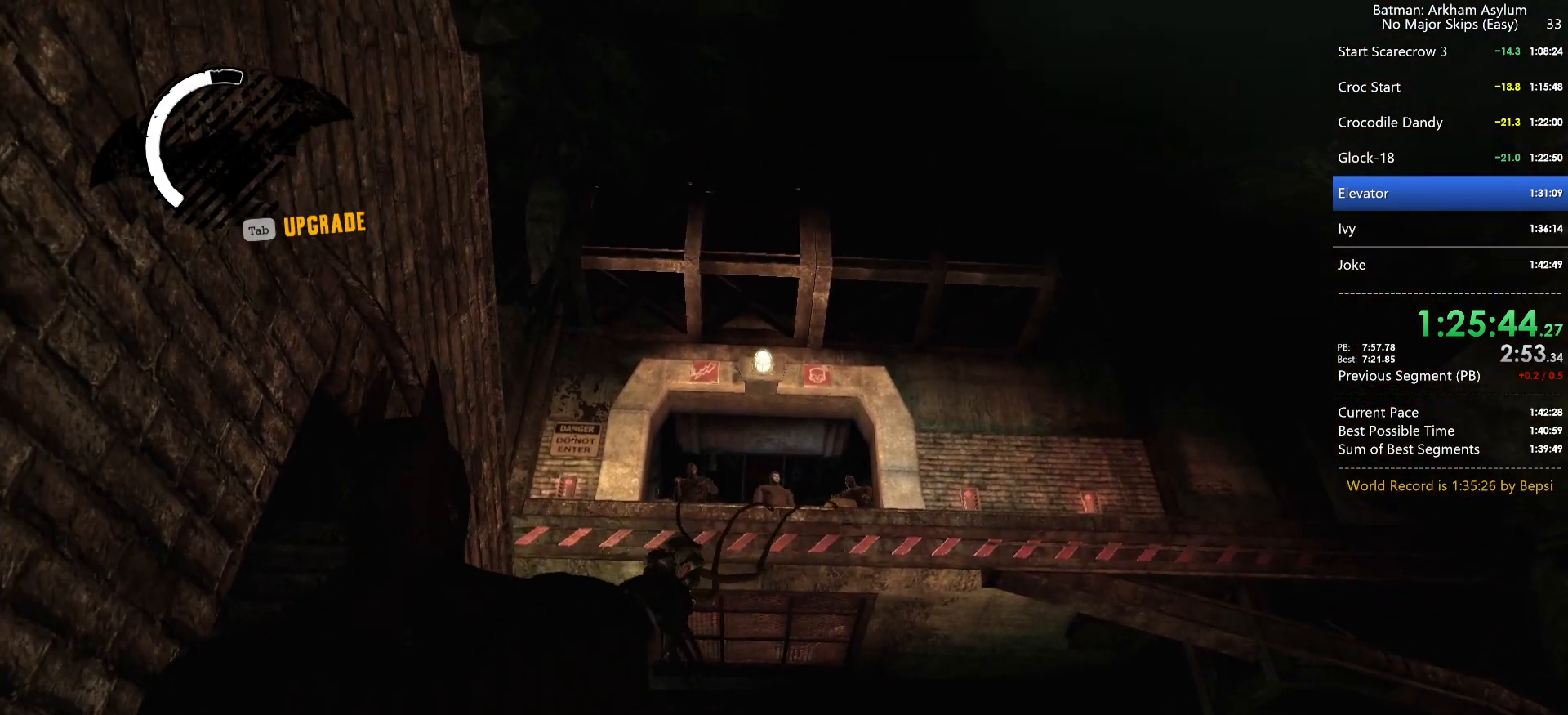
{"keys": ["f", "space", "w"], "mouse": [], "events": [[434, "space", "down"], [434, "w", "down"], [467, "f", "down"]]}
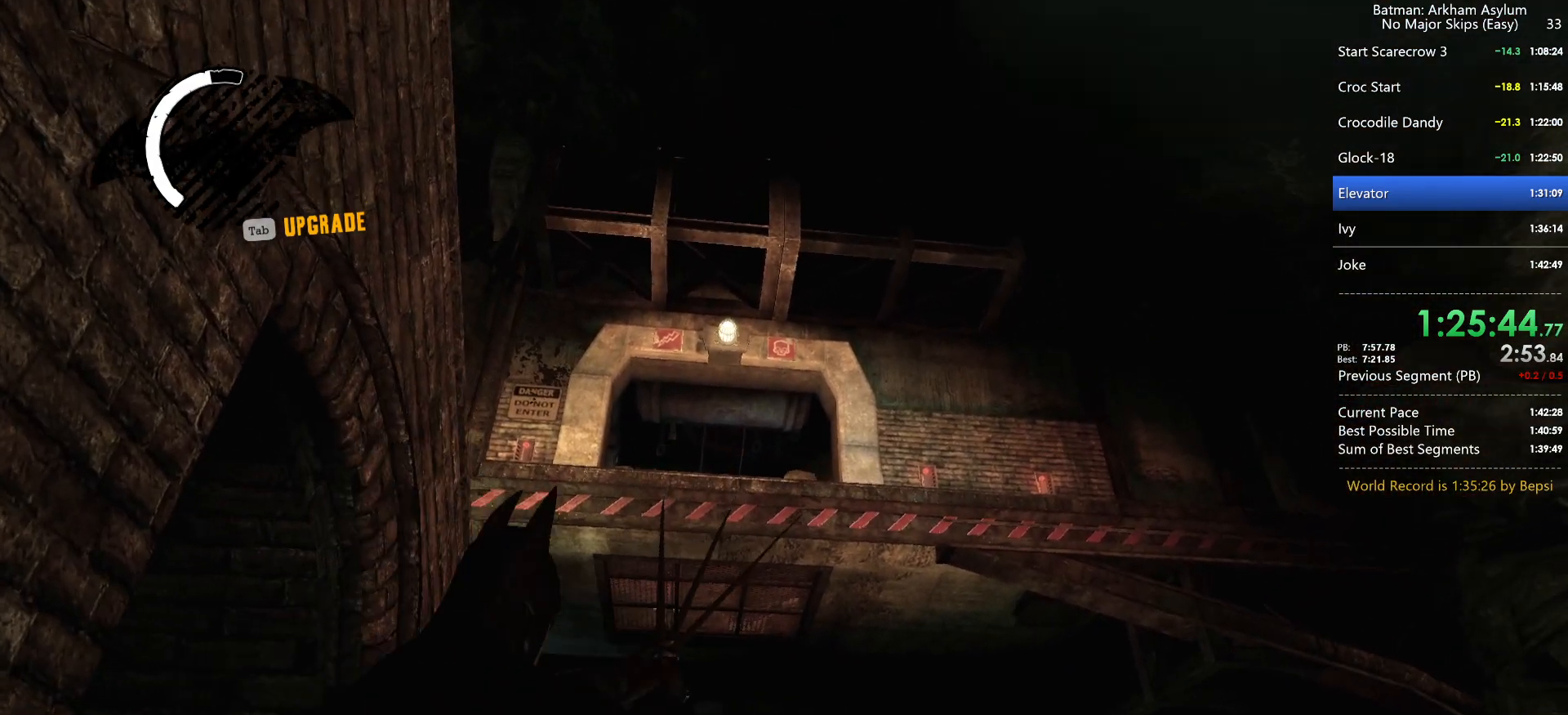
{"keys": ["f", "space", "w"], "mouse": [], "events": [[67, "f", "up"], [150, "f", "down"], [200, "f", "up"], [300, "f", "down"], [384, "f", "up"], [484, "f", "down"]]}
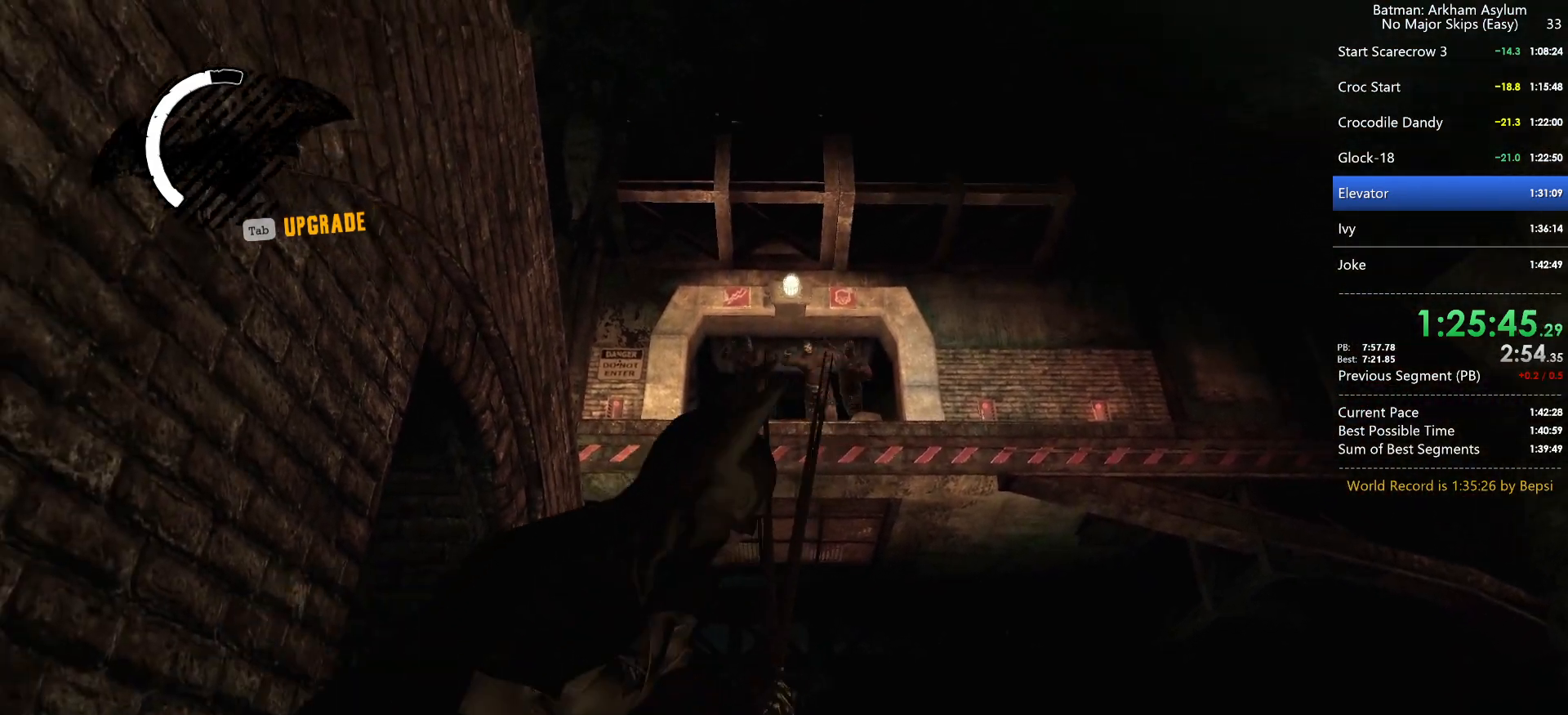
{"keys": ["w"], "mouse": [], "events": [[34, "f", "up"], [350, "space", "up"]]}
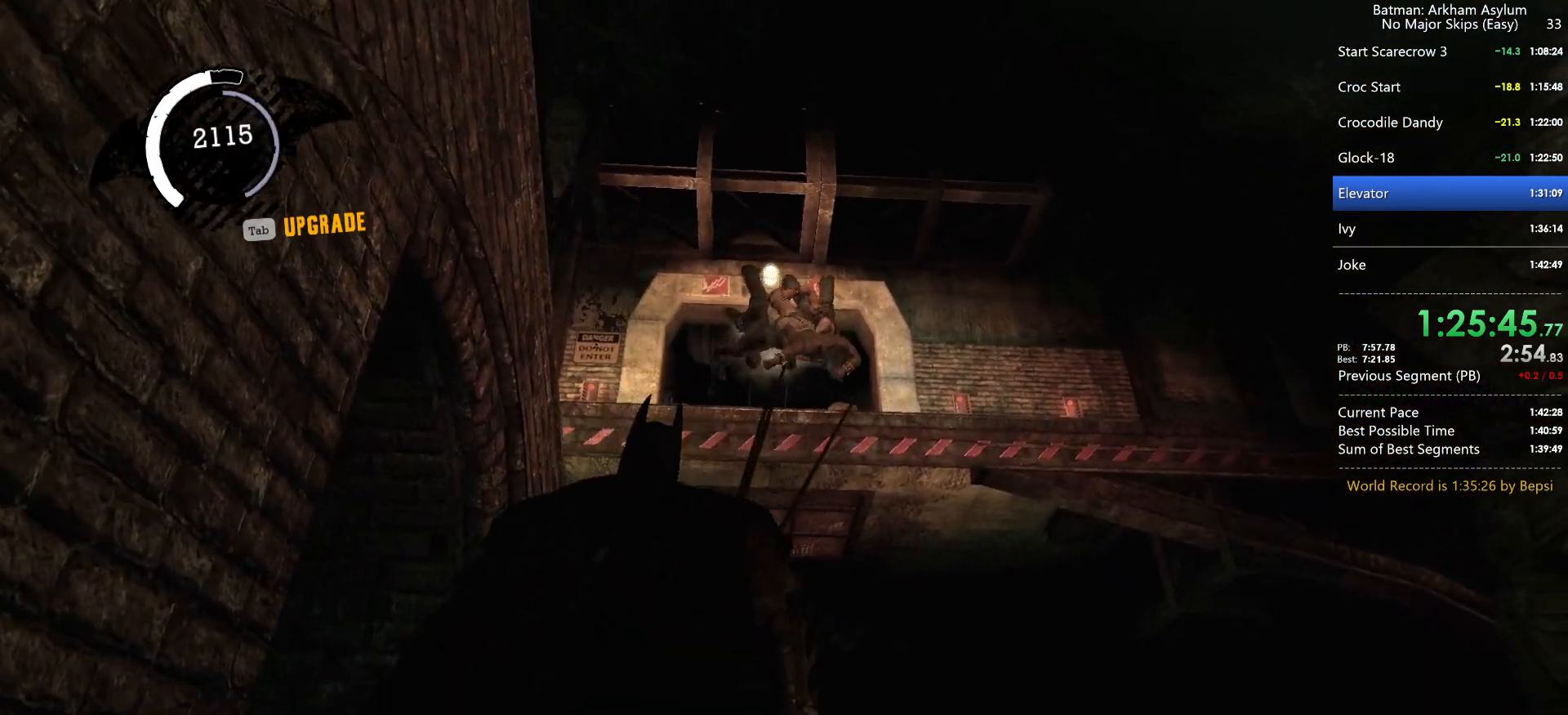
{"keys": [], "mouse": [], "events": [[184, "w", "up"], [417, "f", "down"], [467, "f", "up"]]}
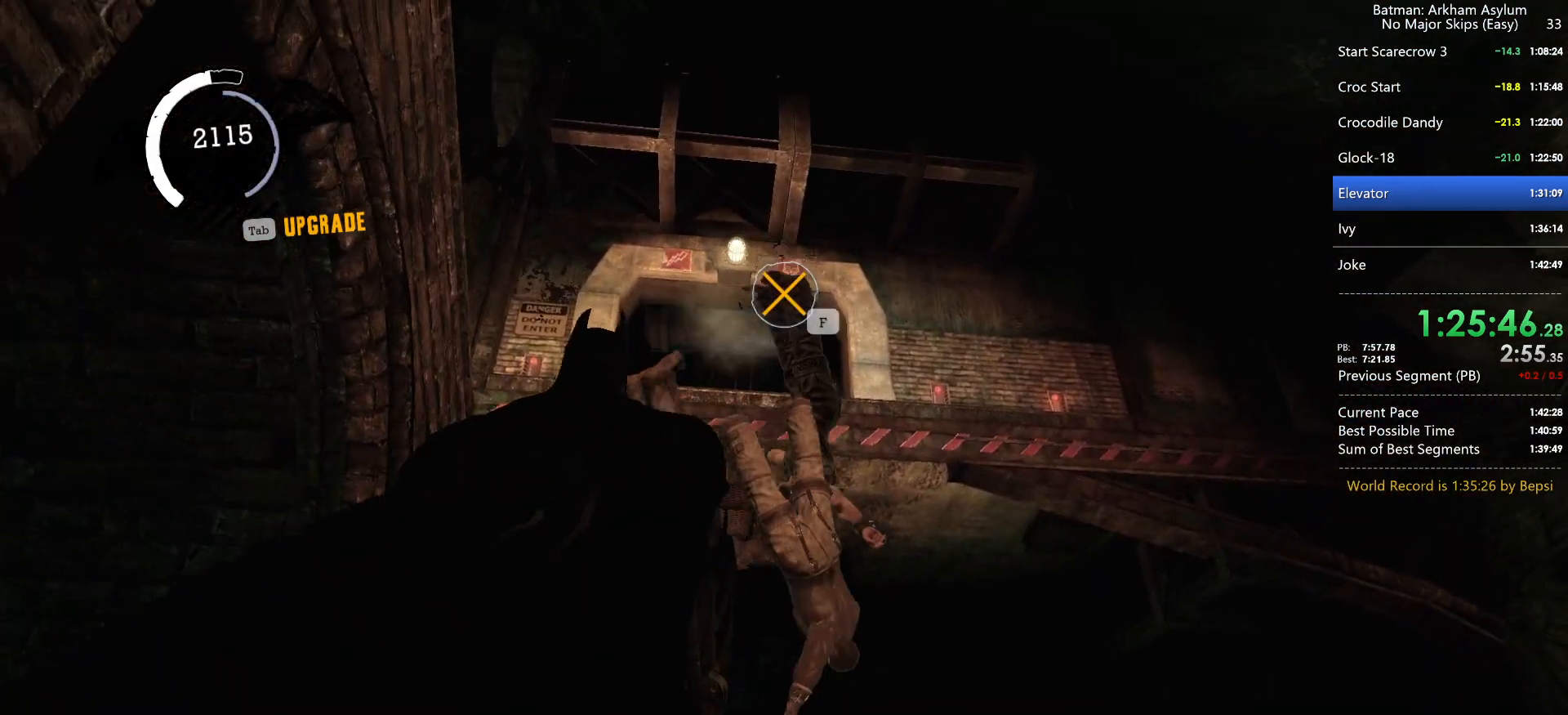
{"keys": ["w"], "mouse": [], "events": [[484, "w", "down"]]}
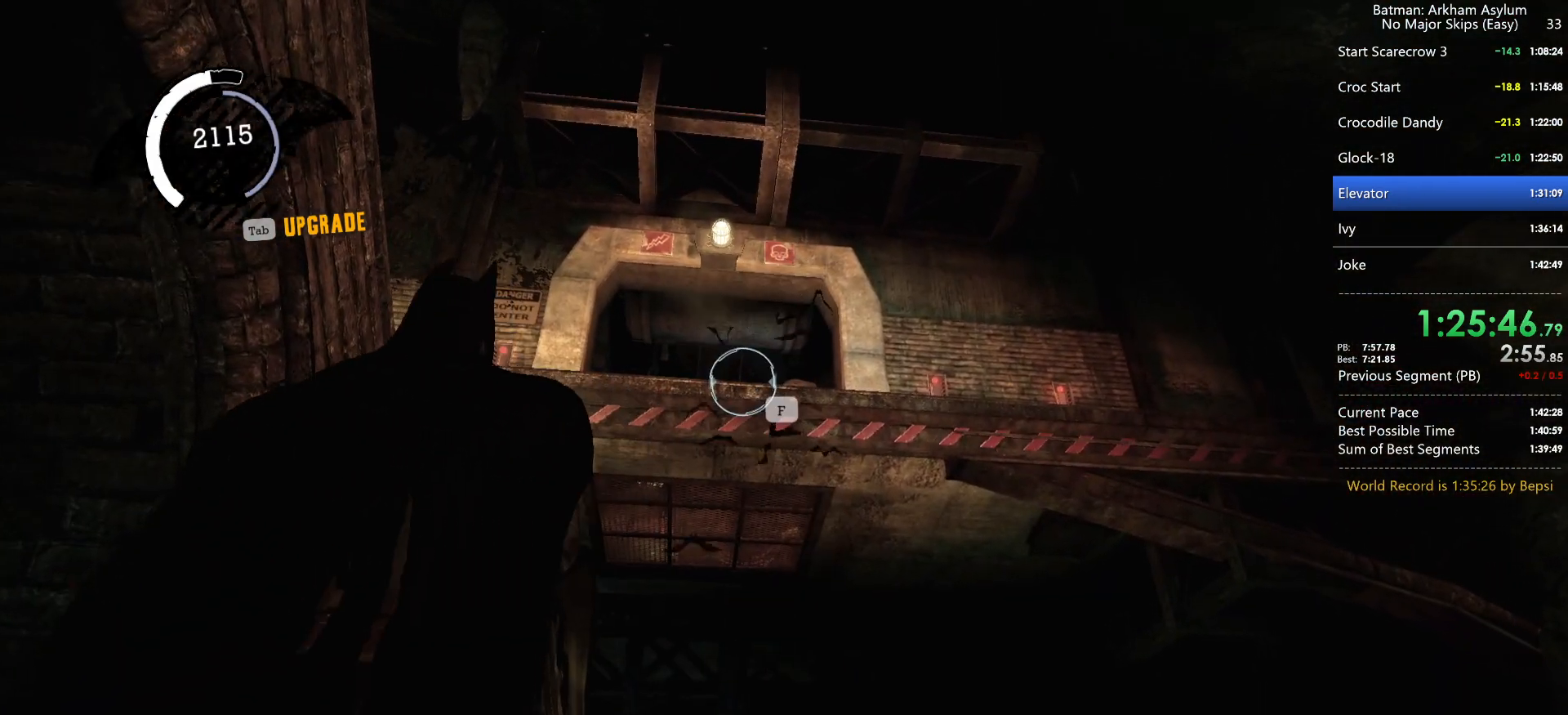
{"keys": [], "mouse": [], "events": [[167, "f", "down"], [217, "w", "up"], [267, "f", "up"]]}